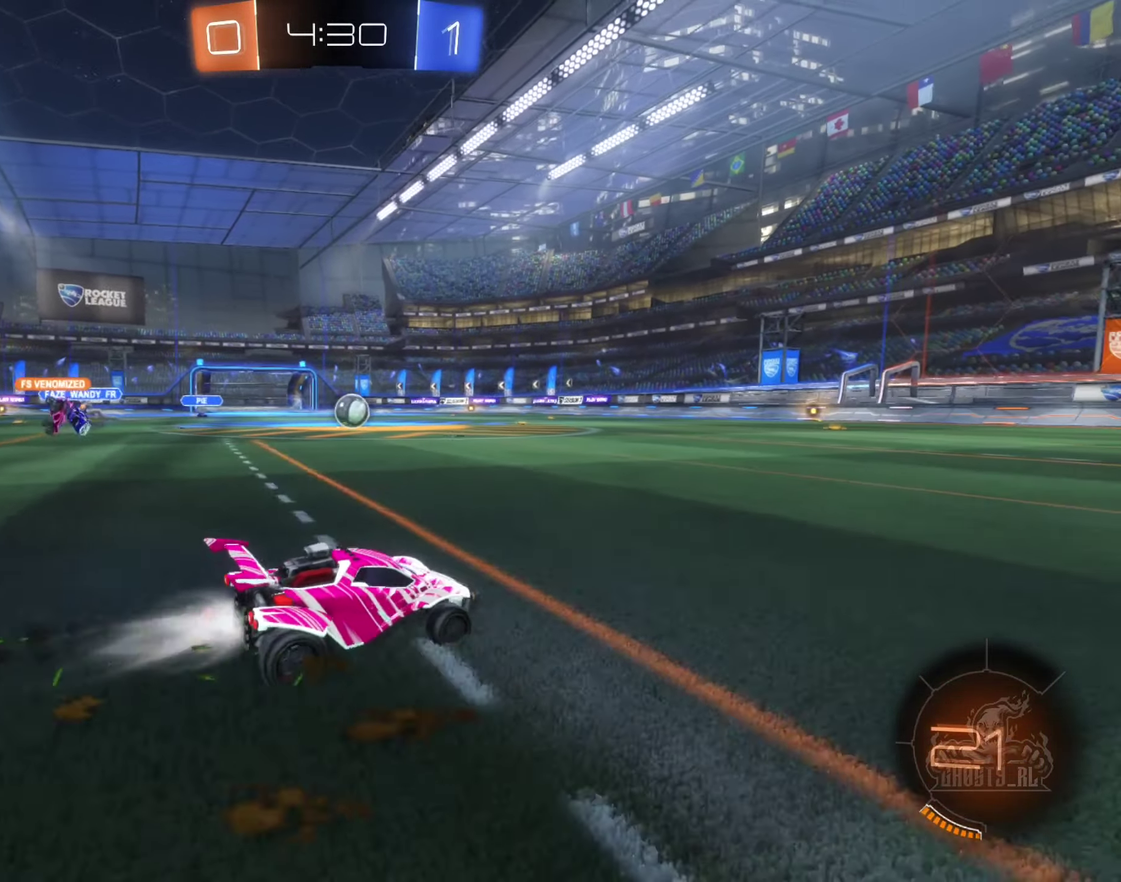
Gameplay with a controller (Xbox layout); each line is a JSON object with the inputs held at the frame after it. "events" lists button and stick changes between this image and that frame as [ms after this image, input, new state], when the widget could be followed in between.
{"buttons": ["B", "R2"], "left_stick": "right", "right_stick": "center", "events": [[50, "left_stick", "up"], [167, "left_stick", "up-right"], [250, "left_stick", "center"], [333, "left_stick", "right"]]}
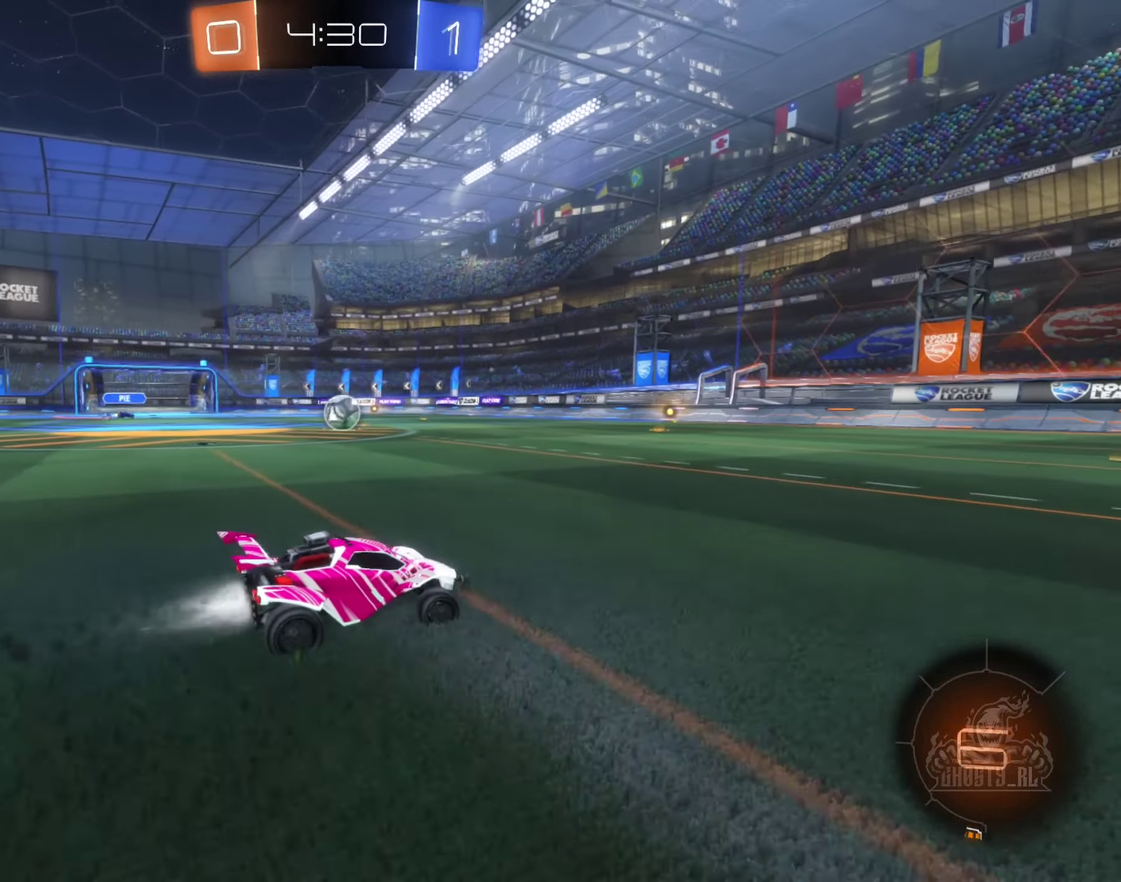
{"buttons": ["B", "Y", "R2"], "left_stick": "center", "right_stick": "center", "events": [[67, "left_stick", "up-right"], [250, "left_stick", "up"], [333, "left_stick", "center"], [433, "Y", "down"]]}
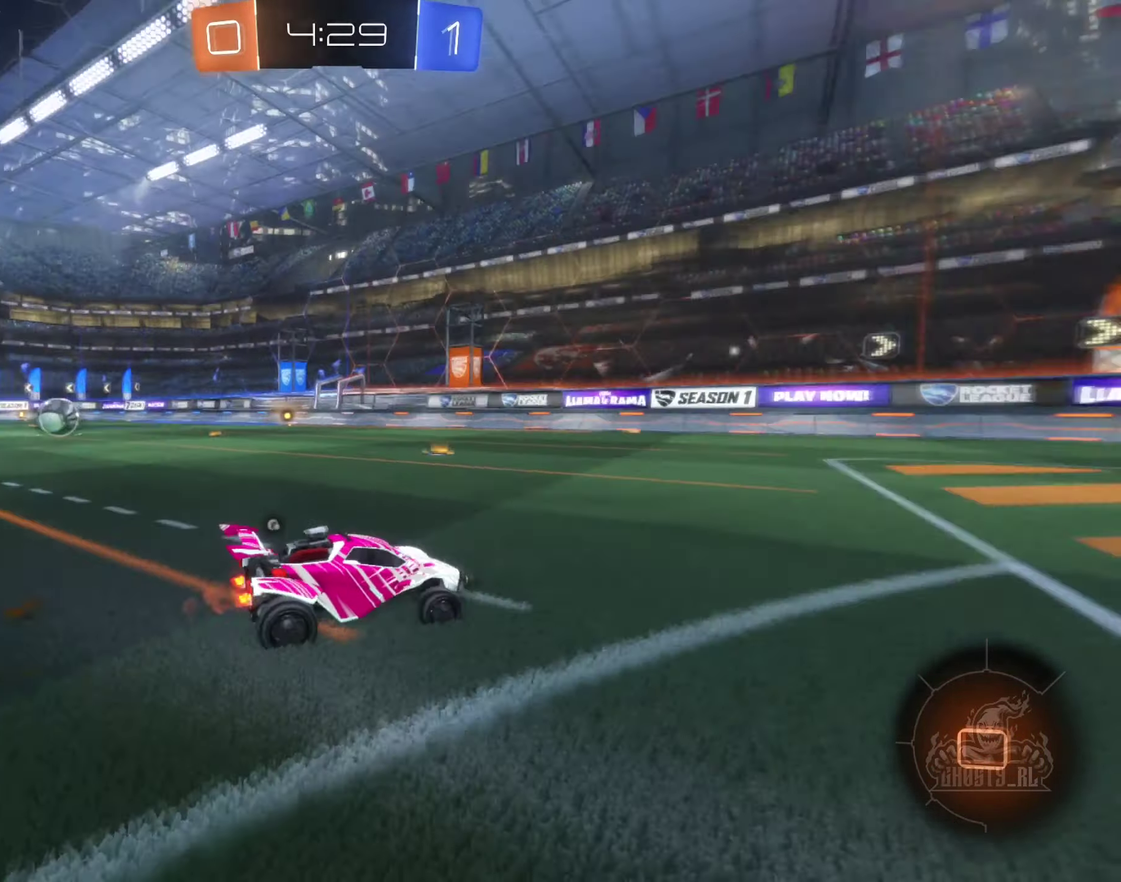
{"buttons": ["R2"], "left_stick": "center", "right_stick": "center", "events": [[83, "Y", "up"], [333, "B", "up"]]}
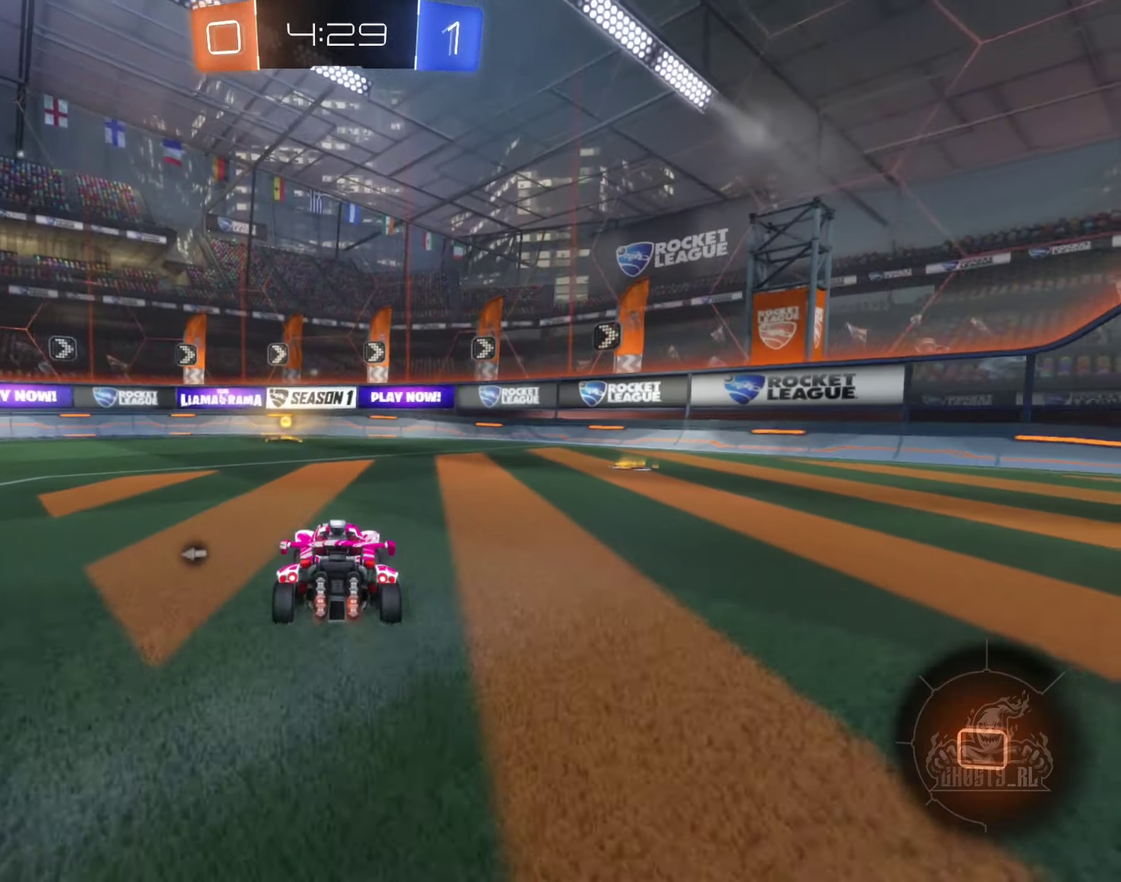
{"buttons": ["R2"], "left_stick": "center", "right_stick": "center", "events": [[67, "Y", "down"], [167, "Y", "up"], [183, "left_stick", "left"], [317, "left_stick", "center"]]}
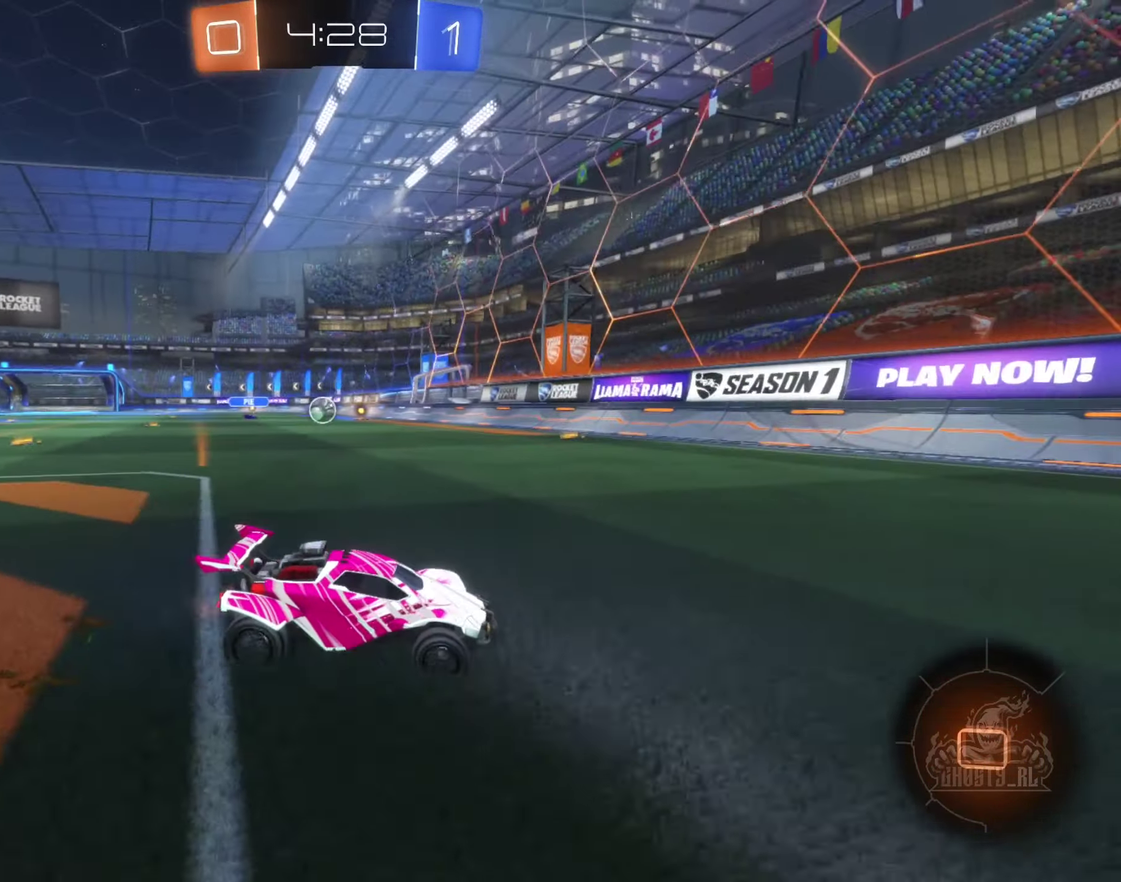
{"buttons": ["R2"], "left_stick": "down-right", "right_stick": "center", "events": [[217, "left_stick", "left"], [267, "left_stick", "center"], [317, "left_stick", "down-right"]]}
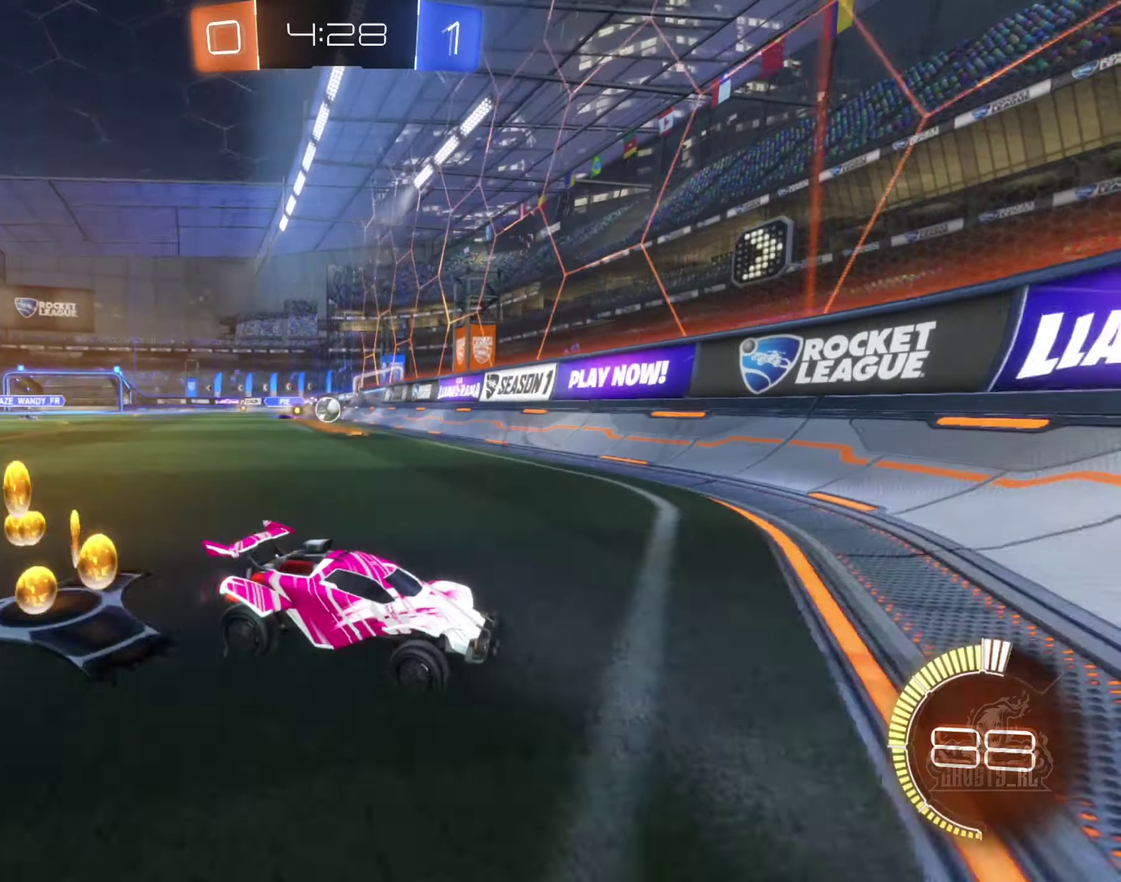
{"buttons": ["L2"], "left_stick": "center", "right_stick": "center", "events": [[17, "L1", "down"], [134, "L1", "up"], [134, "left_stick", "right"], [484, "R2", "up"], [484, "left_stick", "center"], [500, "L2", "down"]]}
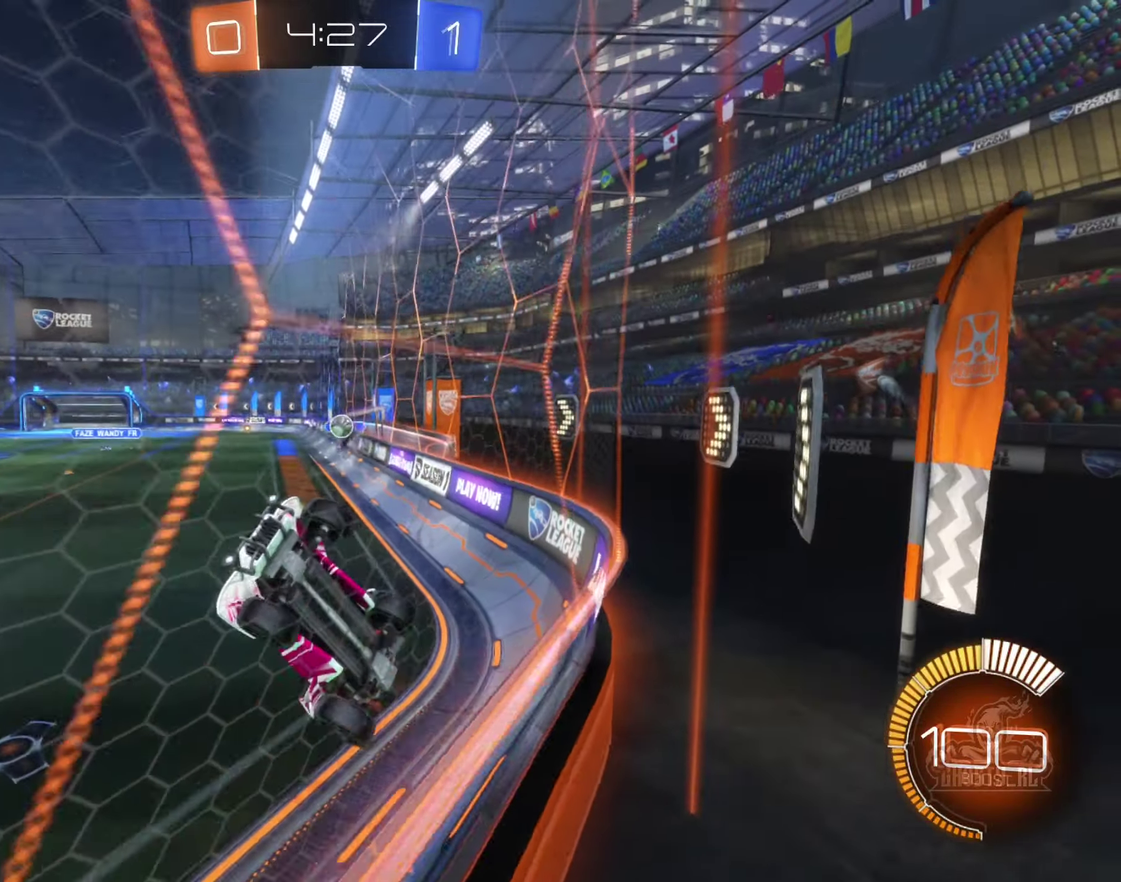
{"buttons": ["R2"], "left_stick": "center", "right_stick": "center"}
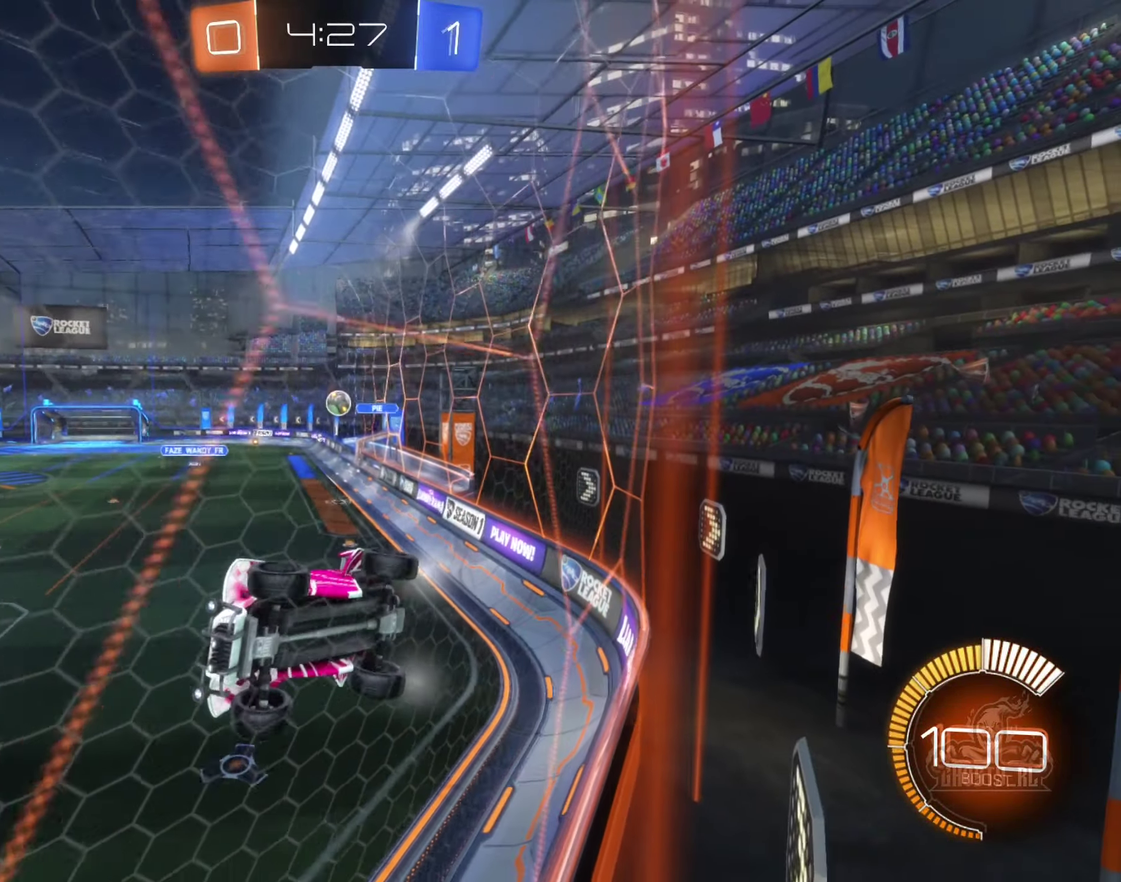
{"buttons": ["R2"], "left_stick": "center", "right_stick": "center"}
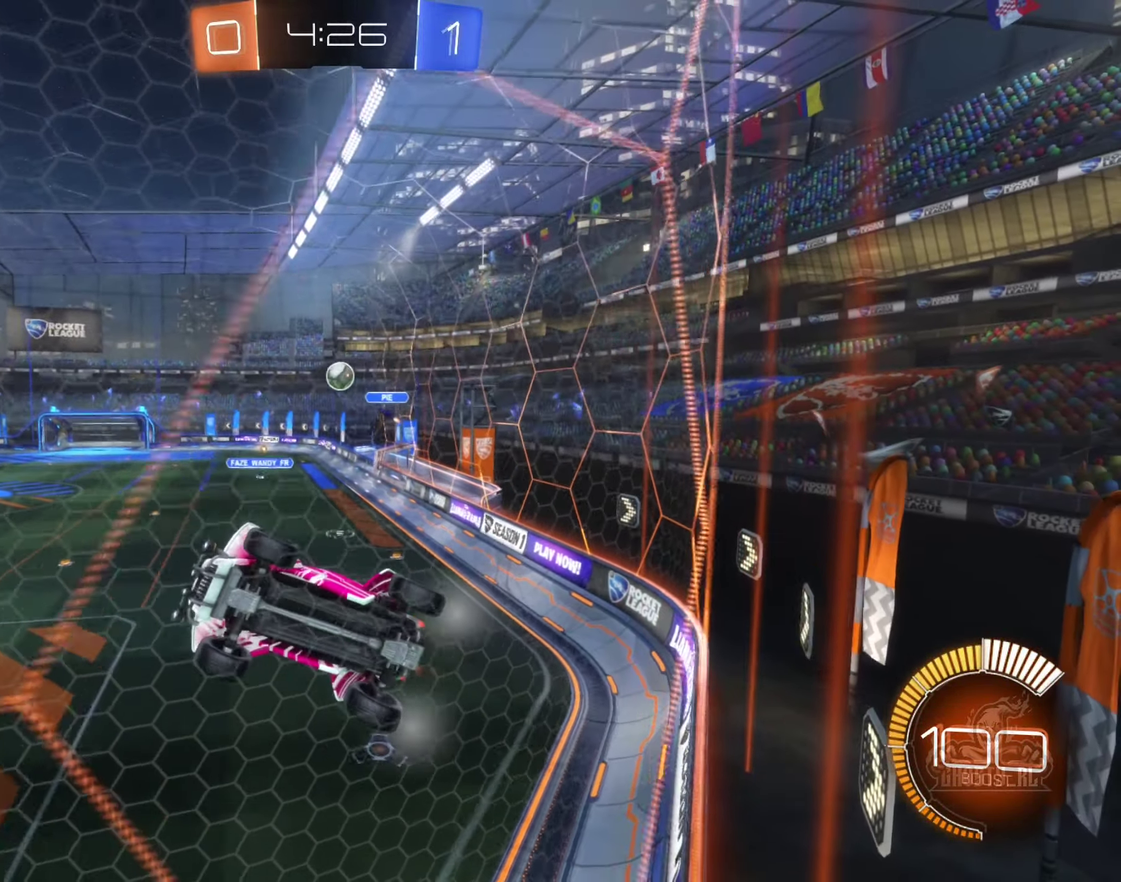
{"buttons": ["R2"], "left_stick": "center", "right_stick": "center", "events": [[117, "left_stick", "right"], [250, "left_stick", "center"], [367, "L2", "down"], [500, "L2", "up"]]}
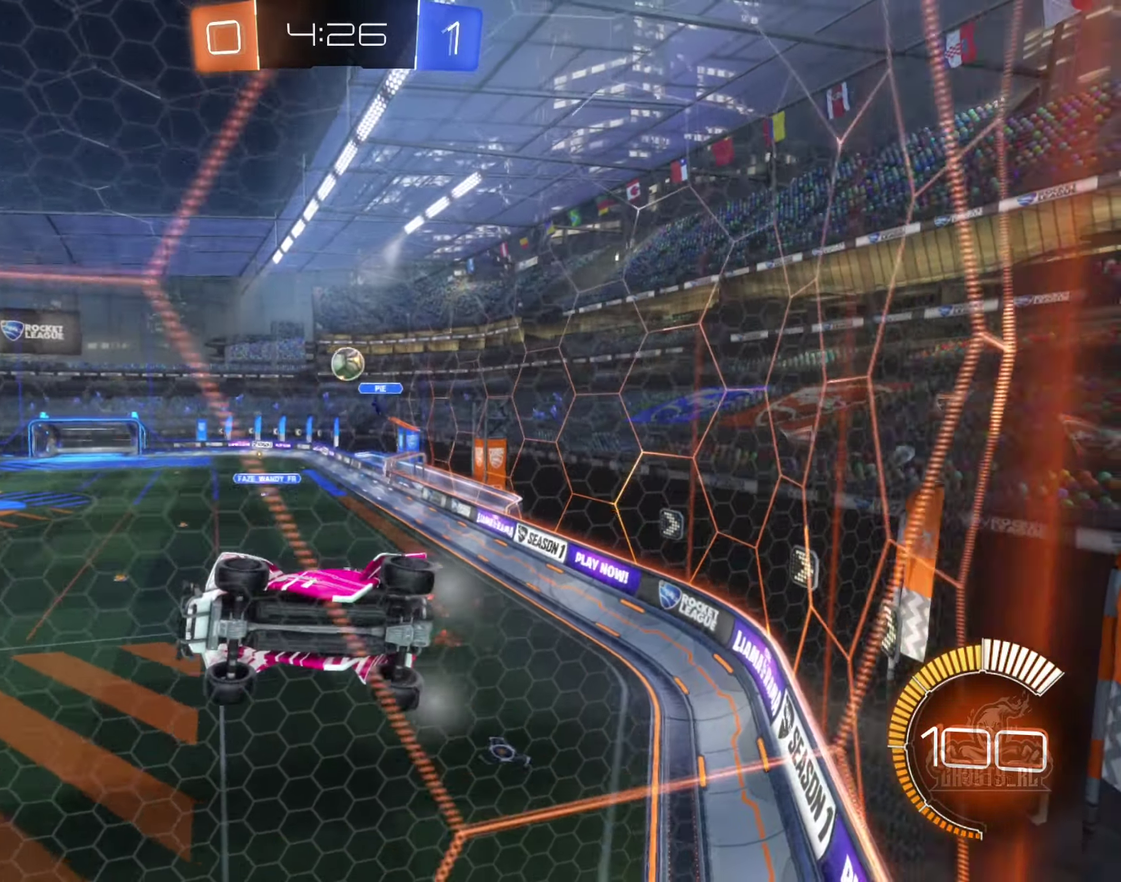
{"buttons": ["L2"], "left_stick": "left", "right_stick": "center", "events": [[317, "R2", "up"], [384, "L2", "down"], [400, "left_stick", "left"]]}
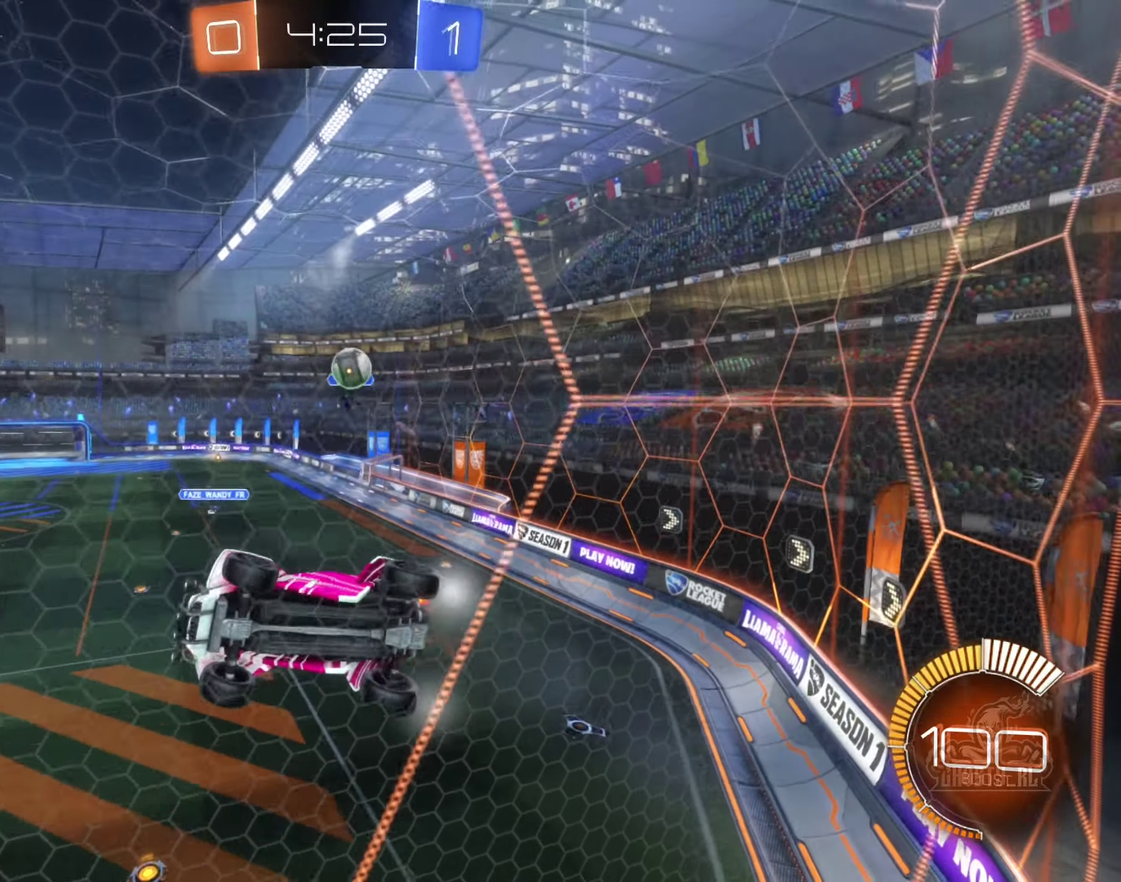
{"buttons": ["R2"], "left_stick": "right", "right_stick": "center", "events": [[184, "left_stick", "center"], [234, "L2", "up"], [250, "R2", "down"], [267, "left_stick", "right"]]}
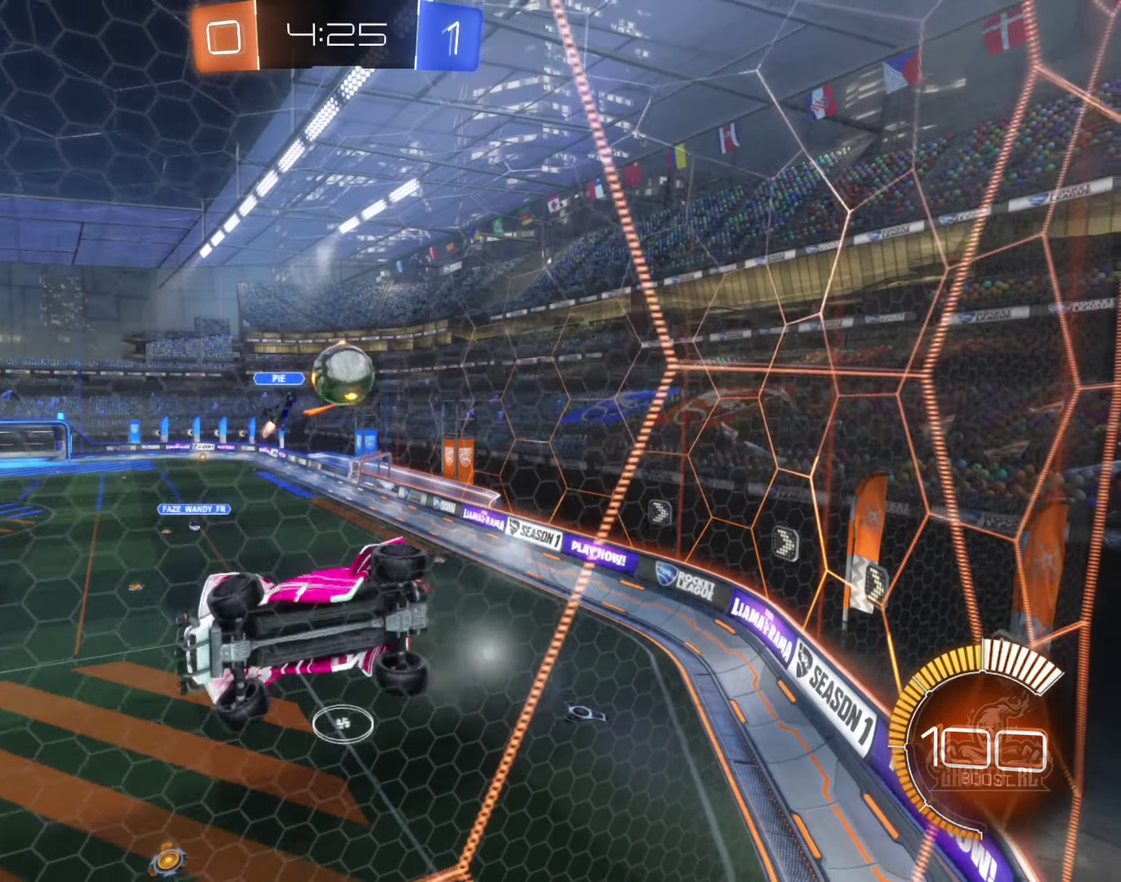
{"buttons": ["R2"], "left_stick": "right", "right_stick": "center", "events": [[184, "L2", "down"], [217, "R2", "up"], [350, "R2", "down"], [384, "L2", "up"]]}
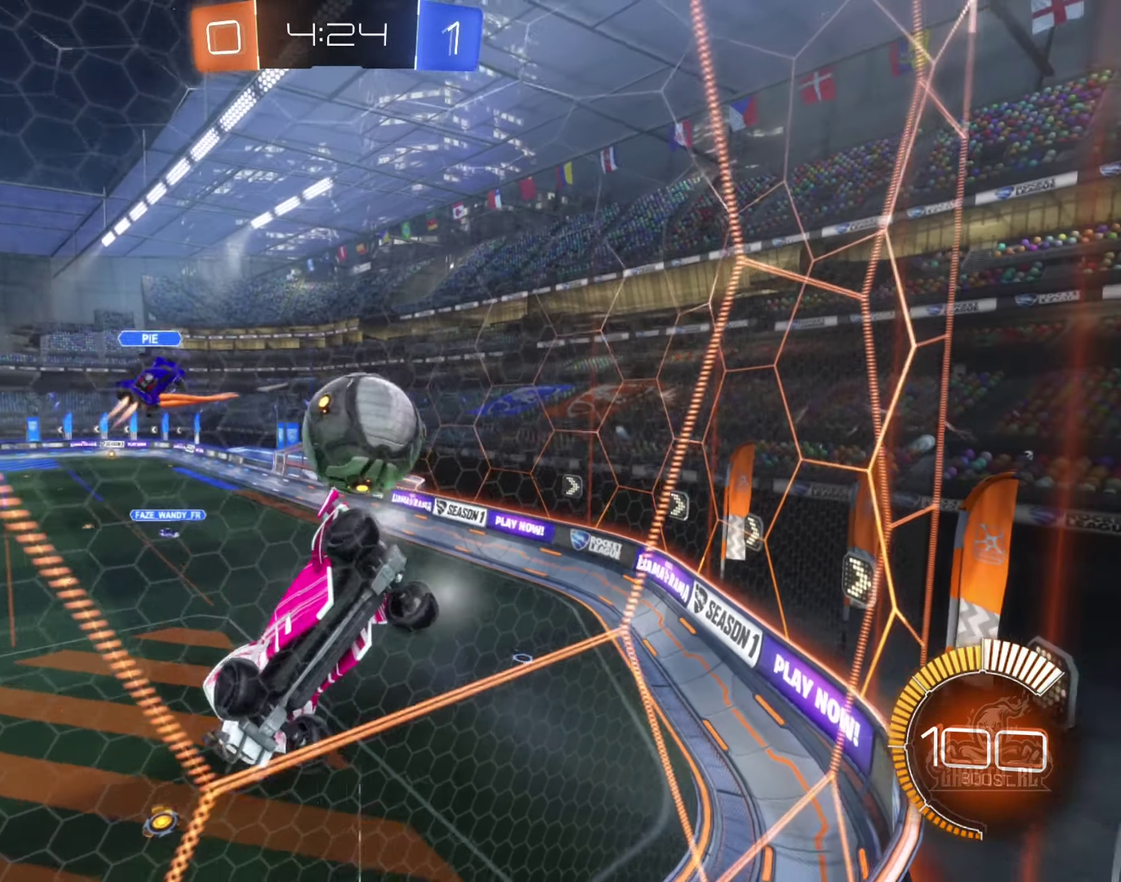
{"buttons": ["R1"], "left_stick": "right", "right_stick": "center", "events": [[34, "R2", "up"], [67, "A", "down"], [150, "A", "up"], [200, "A", "down"], [367, "A", "up"], [417, "R1", "down"]]}
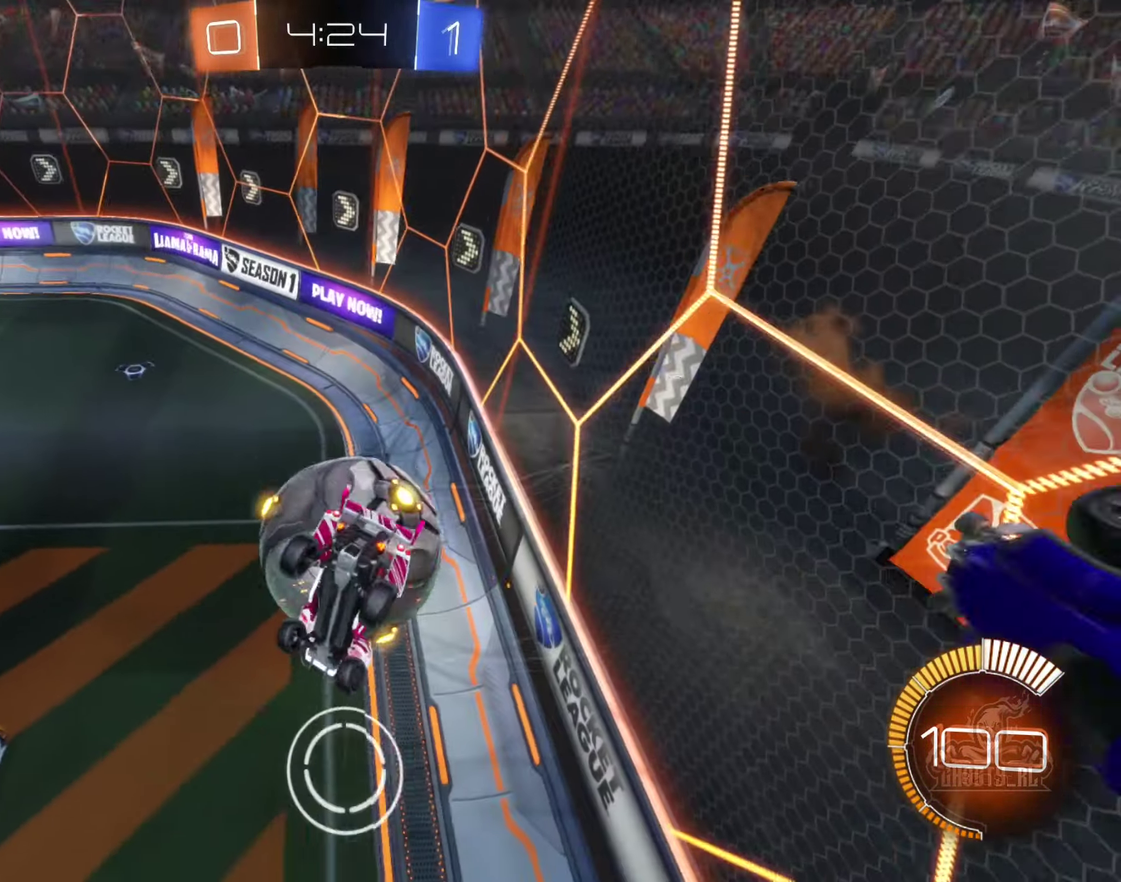
{"buttons": ["R1"], "left_stick": "down-right", "right_stick": "center", "events": [[134, "left_stick", "down-right"], [267, "R1", "up"], [284, "left_stick", "center"], [417, "left_stick", "down"], [450, "R1", "down"], [484, "left_stick", "down-right"]]}
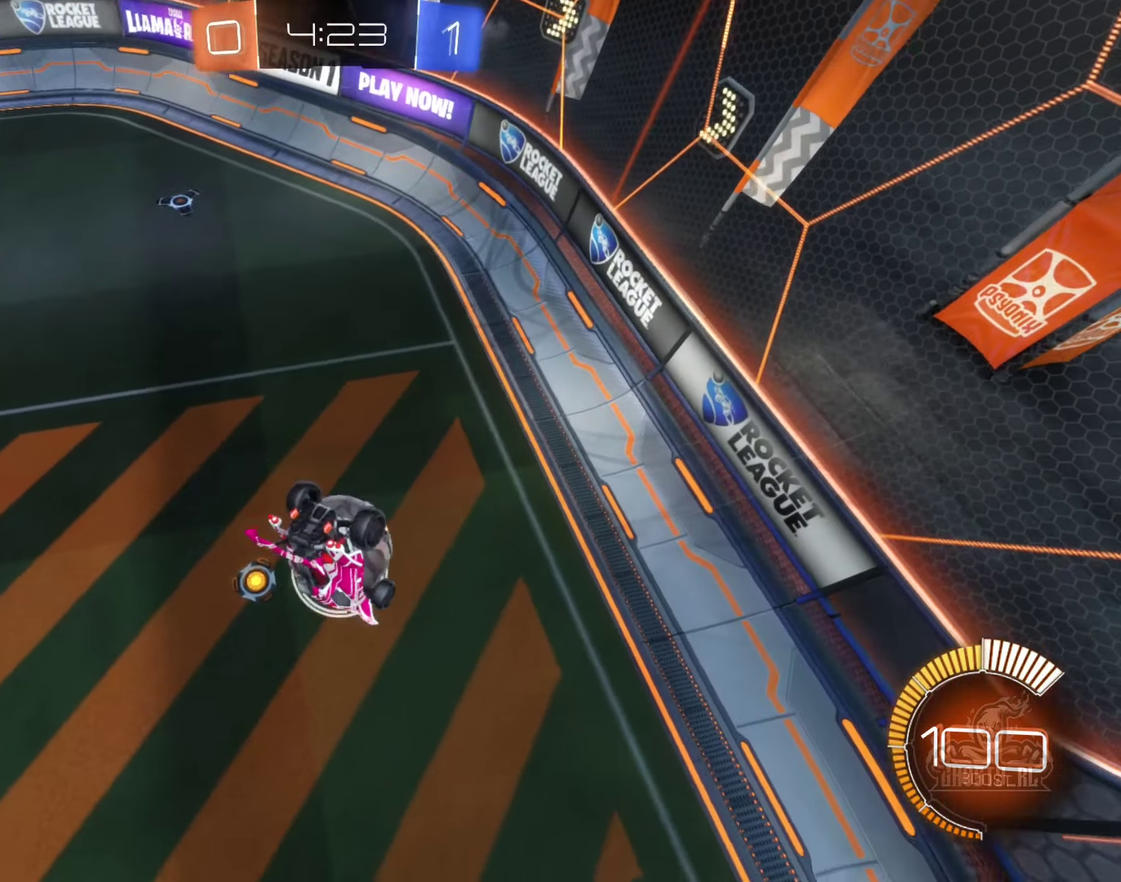
{"buttons": [], "left_stick": "down-left", "right_stick": "center", "events": [[34, "left_stick", "right"], [266, "left_stick", "down"], [316, "R1", "up"], [500, "left_stick", "down-left"]]}
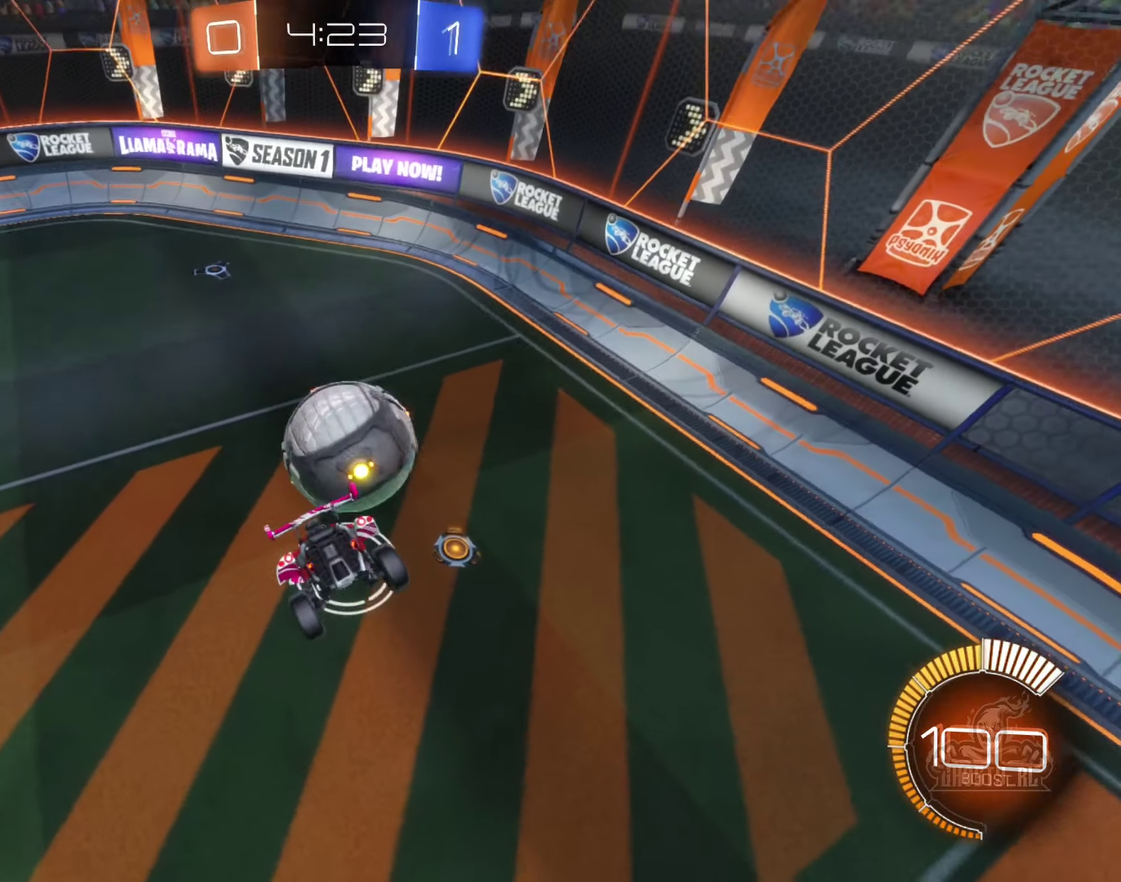
{"buttons": [], "left_stick": "center", "right_stick": "center", "events": [[50, "left_stick", "left"], [100, "left_stick", "center"], [333, "left_stick", "up"], [416, "left_stick", "up-right"], [483, "left_stick", "center"]]}
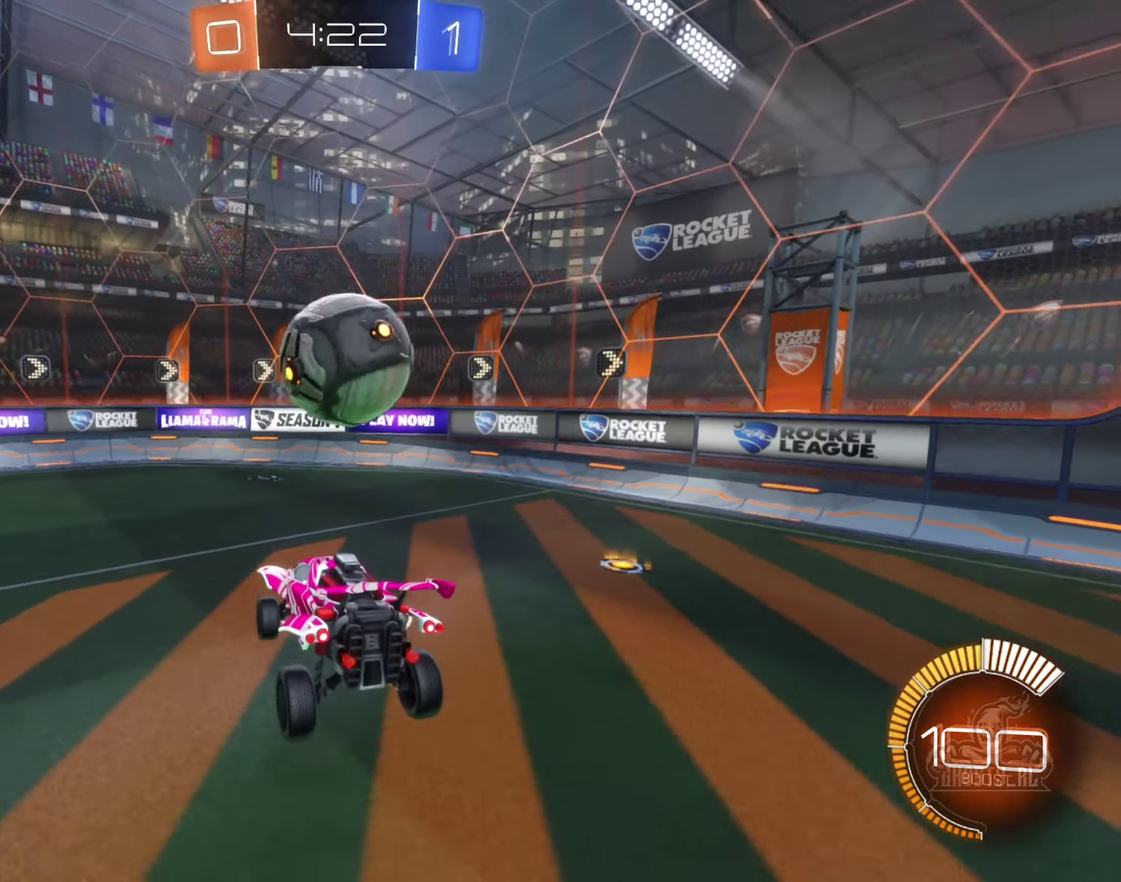
{"buttons": ["B", "R2"], "left_stick": "right", "right_stick": "center", "events": [[50, "R2", "down"], [50, "left_stick", "down-left"], [116, "left_stick", "left"], [200, "B", "down"], [200, "left_stick", "center"], [383, "left_stick", "right"]]}
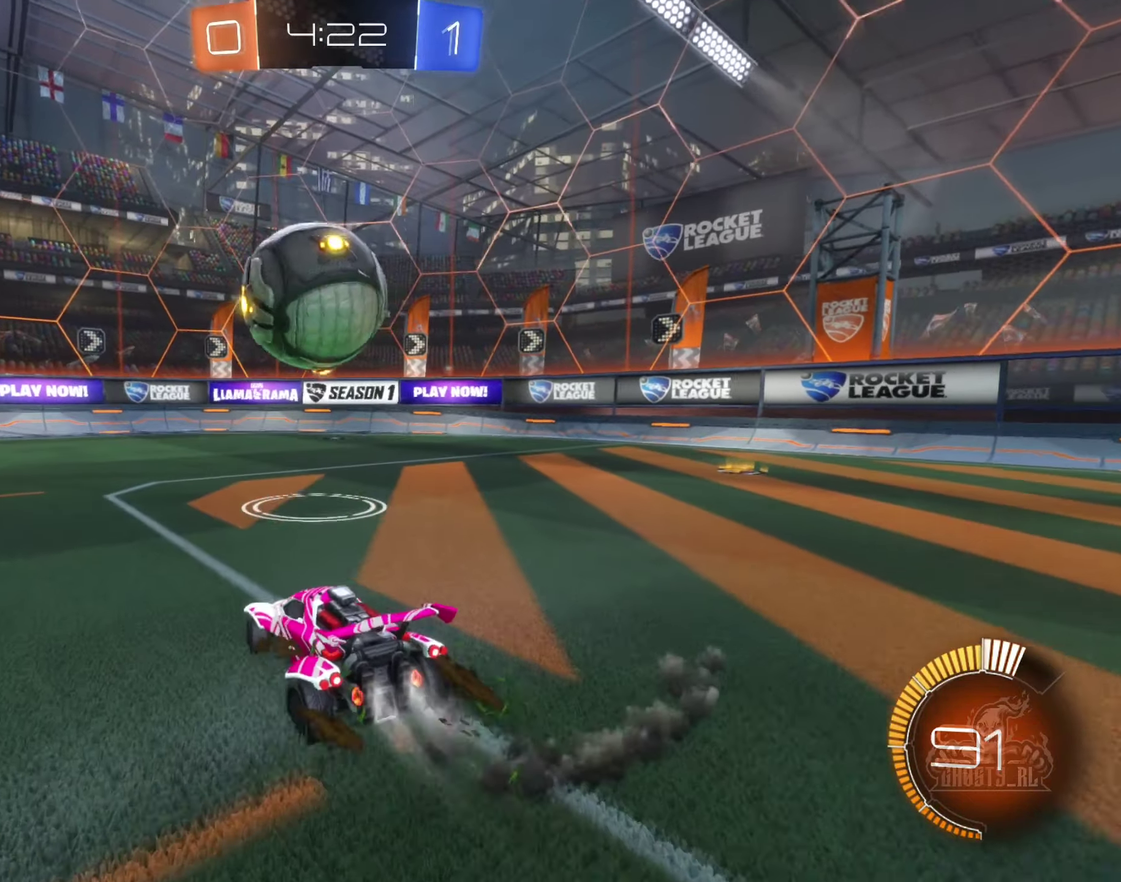
{"buttons": ["A", "B", "L1", "R2"], "left_stick": "up-left", "right_stick": "center", "events": [[100, "left_stick", "left"], [183, "A", "down"], [333, "A", "up"], [366, "left_stick", "center"], [416, "A", "down"], [433, "L1", "down"], [450, "left_stick", "up-left"]]}
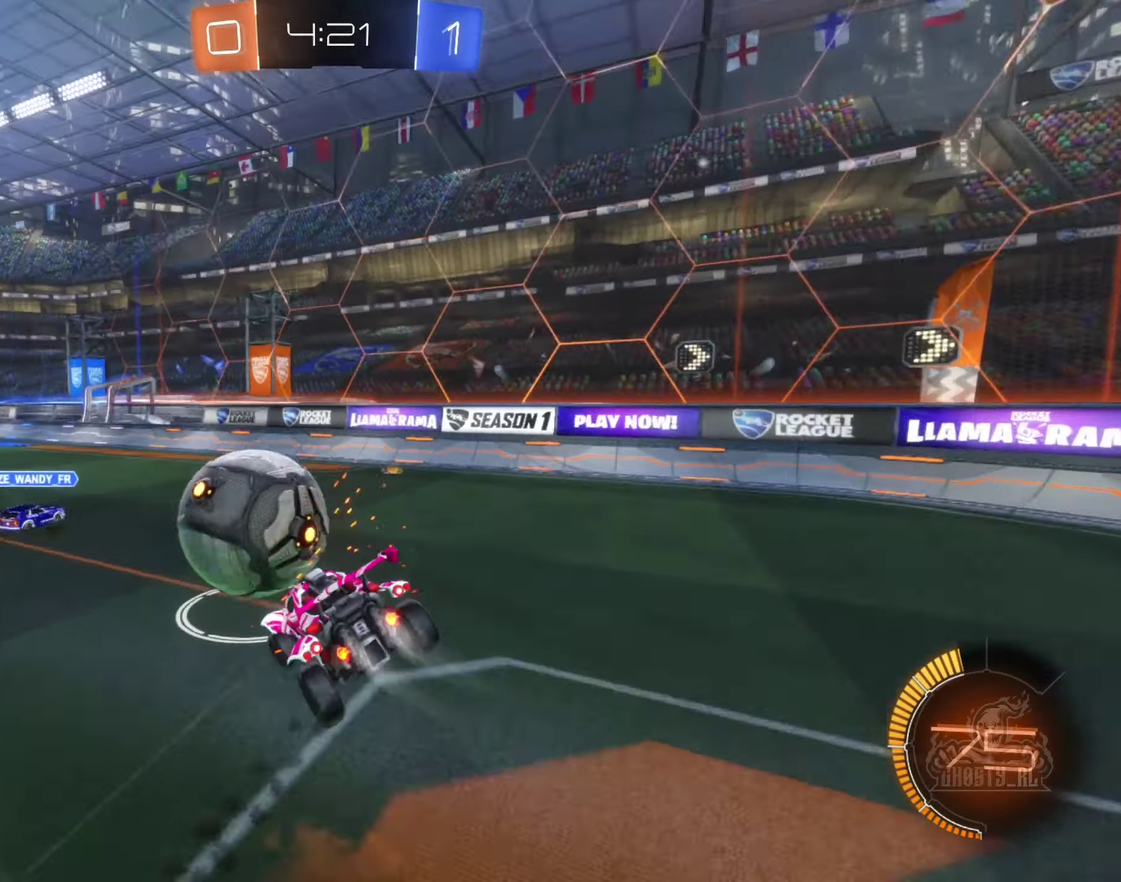
{"buttons": [], "left_stick": "center", "right_stick": "center", "events": [[33, "left_stick", "left"], [83, "A", "up"], [183, "left_stick", "down-left"], [300, "left_stick", "down"], [333, "B", "up"], [383, "R2", "up"], [400, "L1", "up"], [416, "left_stick", "center"]]}
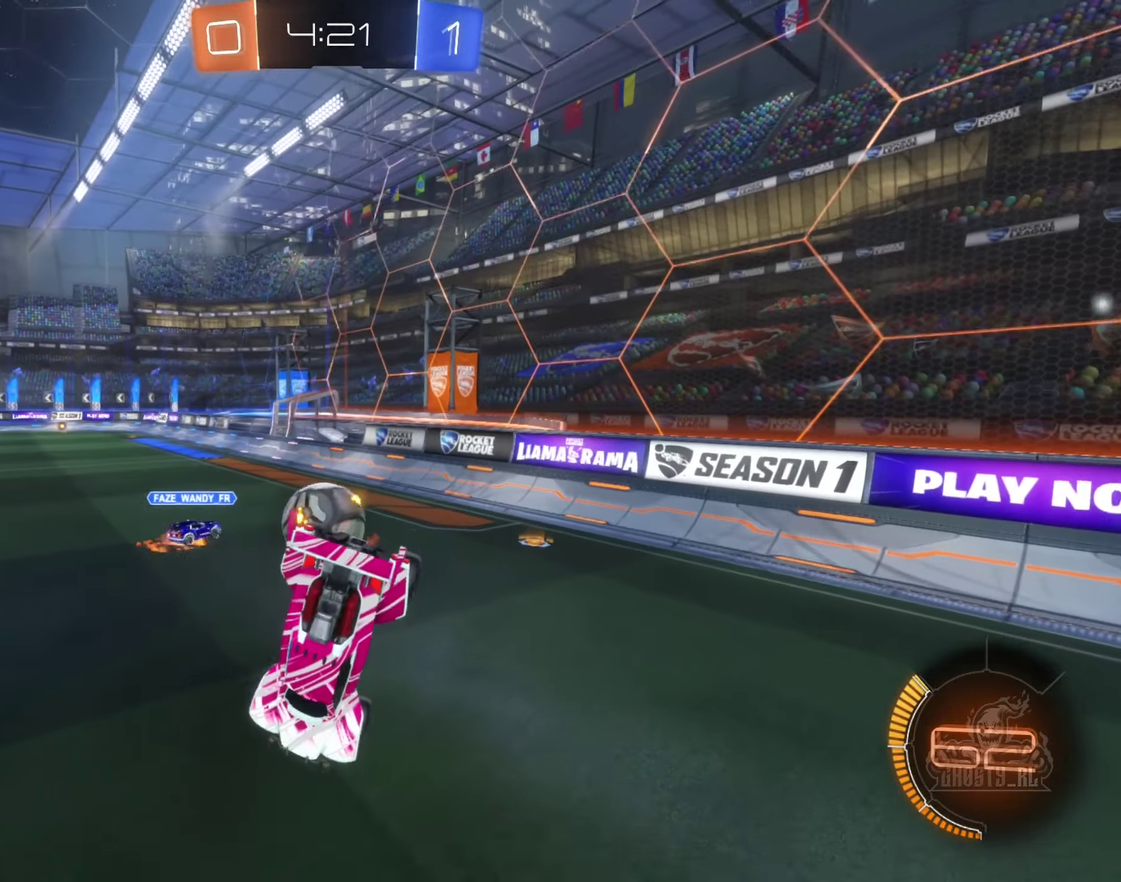
{"buttons": [], "left_stick": "down", "right_stick": "center", "events": [[83, "left_stick", "left"], [116, "L1", "down"], [283, "left_stick", "down-left"], [350, "L1", "up"], [400, "left_stick", "down"]]}
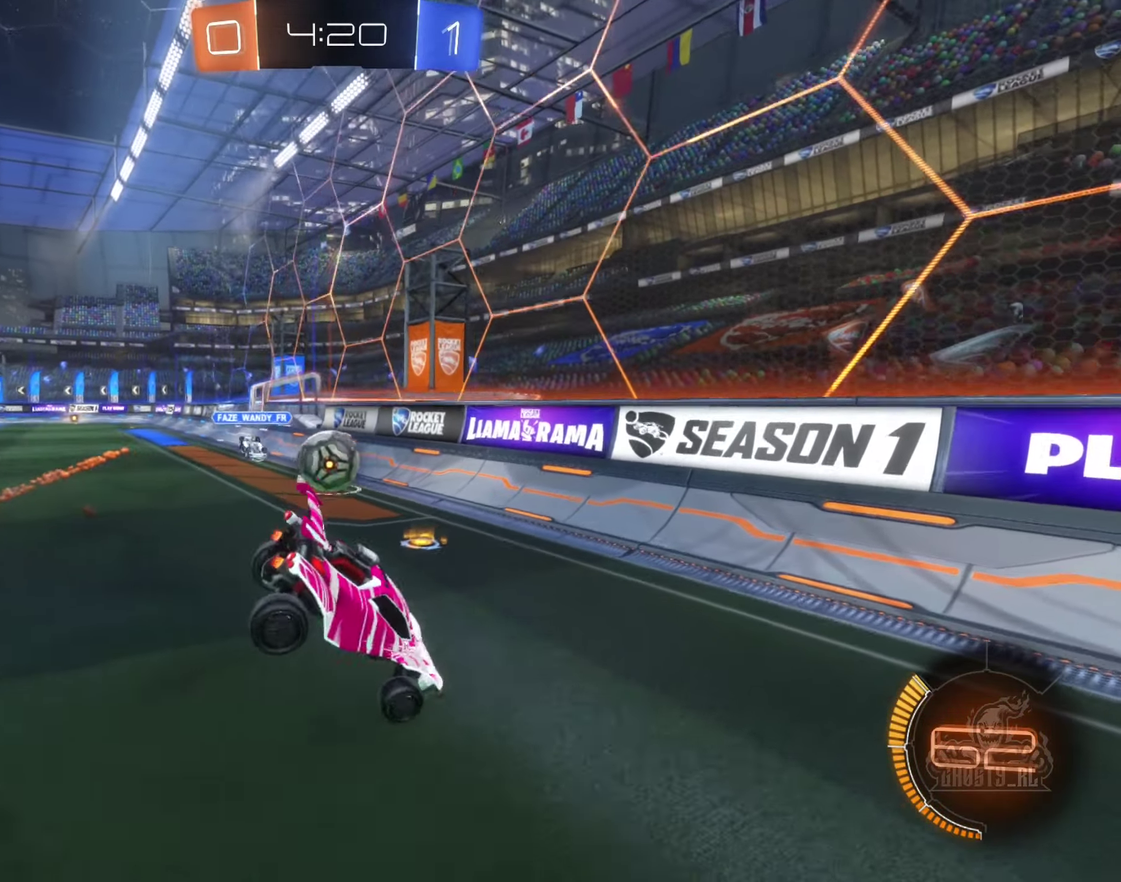
{"buttons": ["R2"], "left_stick": "center", "right_stick": "center", "events": [[100, "R2", "down"], [133, "left_stick", "down-left"], [200, "left_stick", "left"], [416, "left_stick", "center"]]}
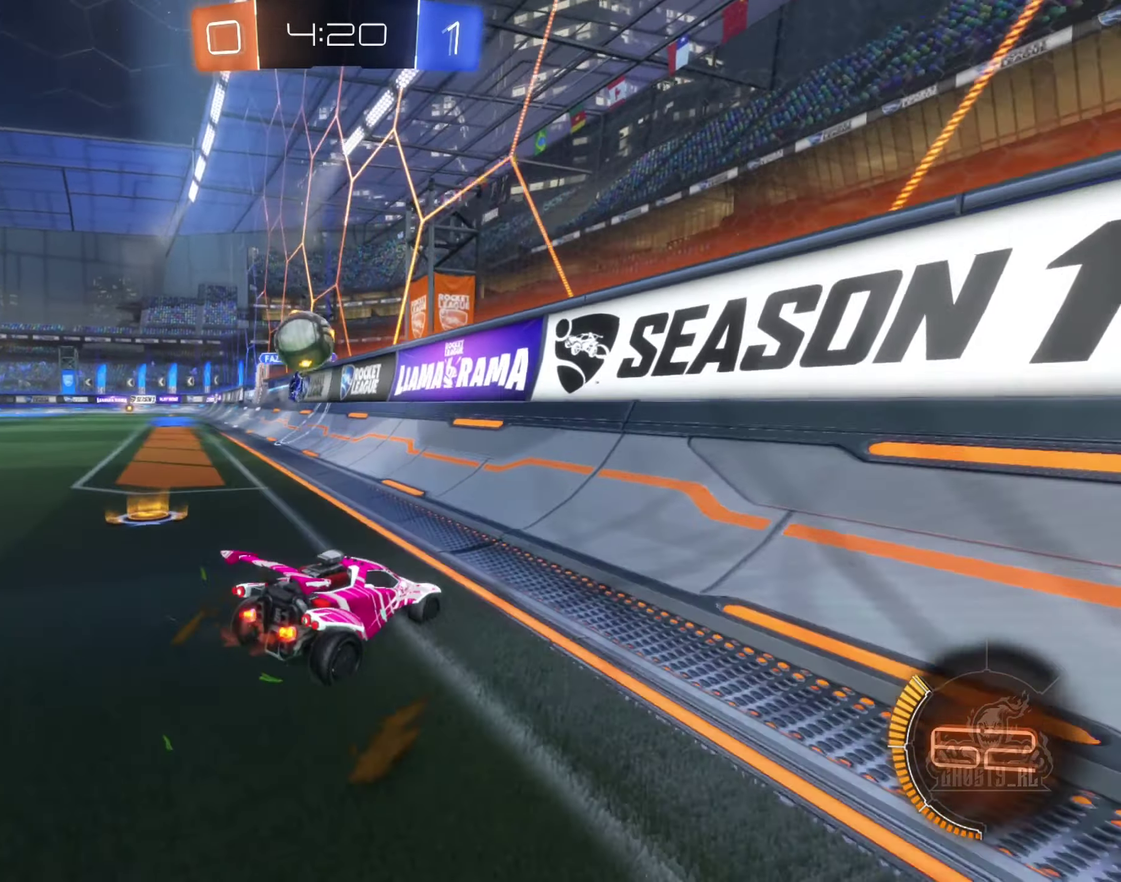
{"buttons": ["R2"], "left_stick": "center", "right_stick": "center", "events": [[50, "left_stick", "left"], [133, "B", "down"], [200, "left_stick", "center"], [300, "B", "up"]]}
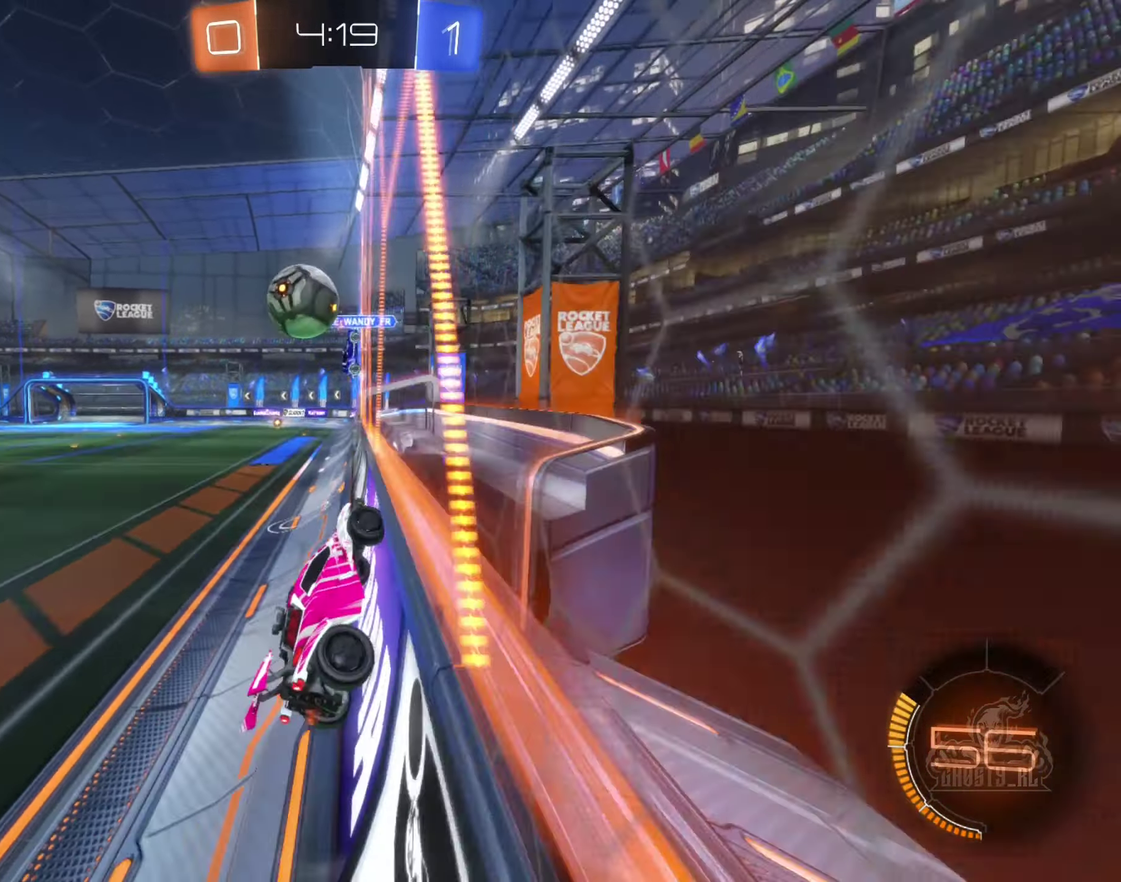
{"buttons": ["B", "R2"], "left_stick": "up-left", "right_stick": "center", "events": [[133, "B", "down"], [233, "left_stick", "down-right"], [266, "A", "down"], [366, "left_stick", "left"], [416, "A", "up"], [500, "left_stick", "up-left"]]}
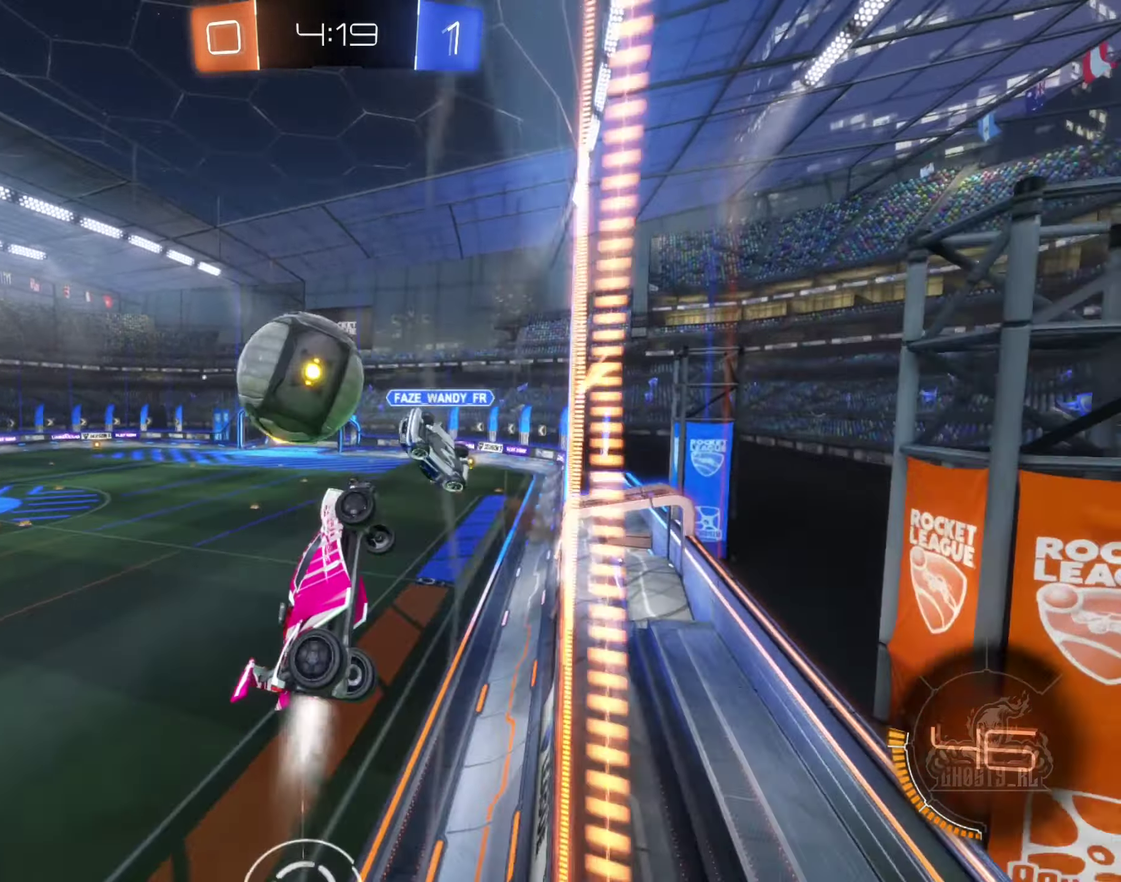
{"buttons": ["L1"], "left_stick": "up-left", "right_stick": "center", "events": [[66, "A", "down"], [150, "left_stick", "down-left"], [233, "L1", "down"], [250, "A", "up"], [333, "R2", "up"], [383, "B", "up"], [433, "left_stick", "left"], [500, "left_stick", "up-left"]]}
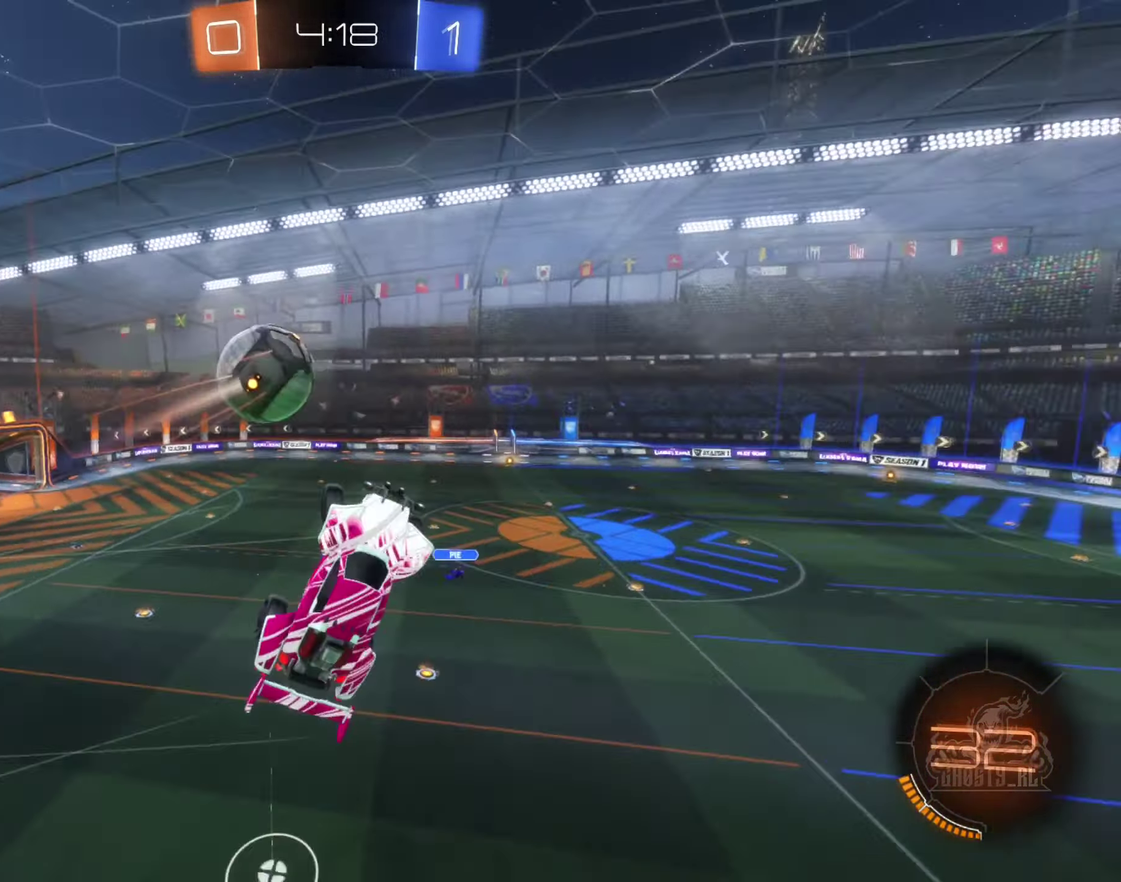
{"buttons": [], "left_stick": "center", "right_stick": "center", "events": [[166, "left_stick", "center"], [183, "L1", "up"], [283, "left_stick", "down"], [417, "left_stick", "center"]]}
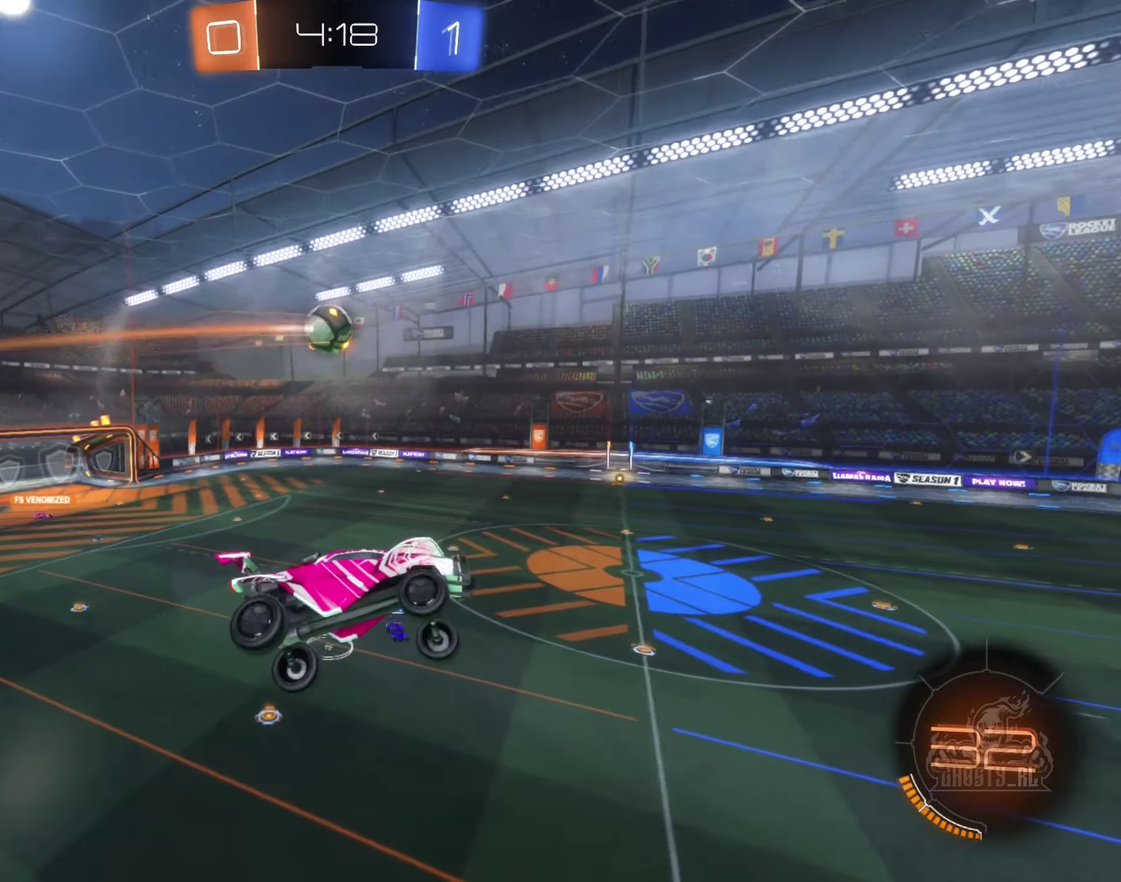
{"buttons": [], "left_stick": "center", "right_stick": "center", "events": [[167, "R1", "down"], [317, "R1", "up"]]}
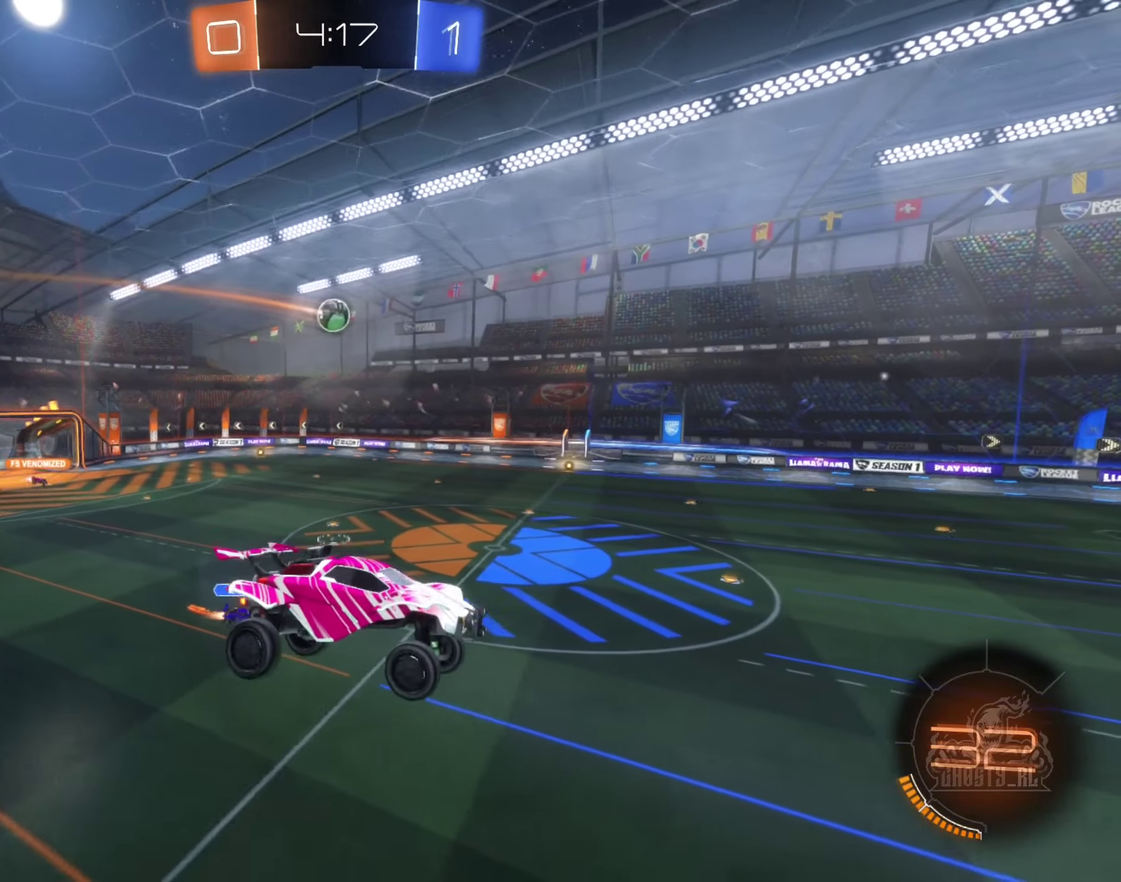
{"buttons": [], "left_stick": "center", "right_stick": "center", "events": []}